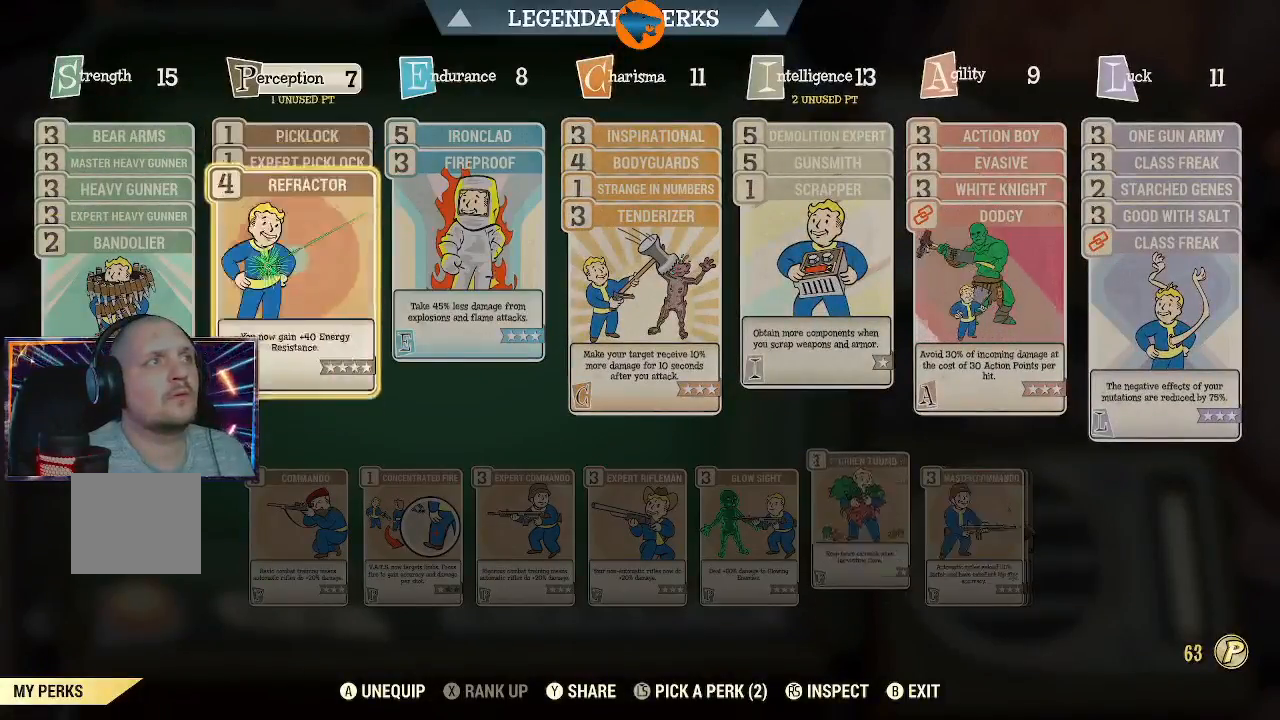
Gameplay with a controller (Xbox layout); each line is a JSON object with the inputs held at the frame after it. "events" lists button and stick changes between this image and that frame as [ms after this image, input, new state], when the widget could be followed in between. Not read: L2.
{"buttons": [], "left_stick": "center", "right_stick": "center", "events": [[233, "DPAD_DOWN", "down"], [333, "DPAD_DOWN", "up"]]}
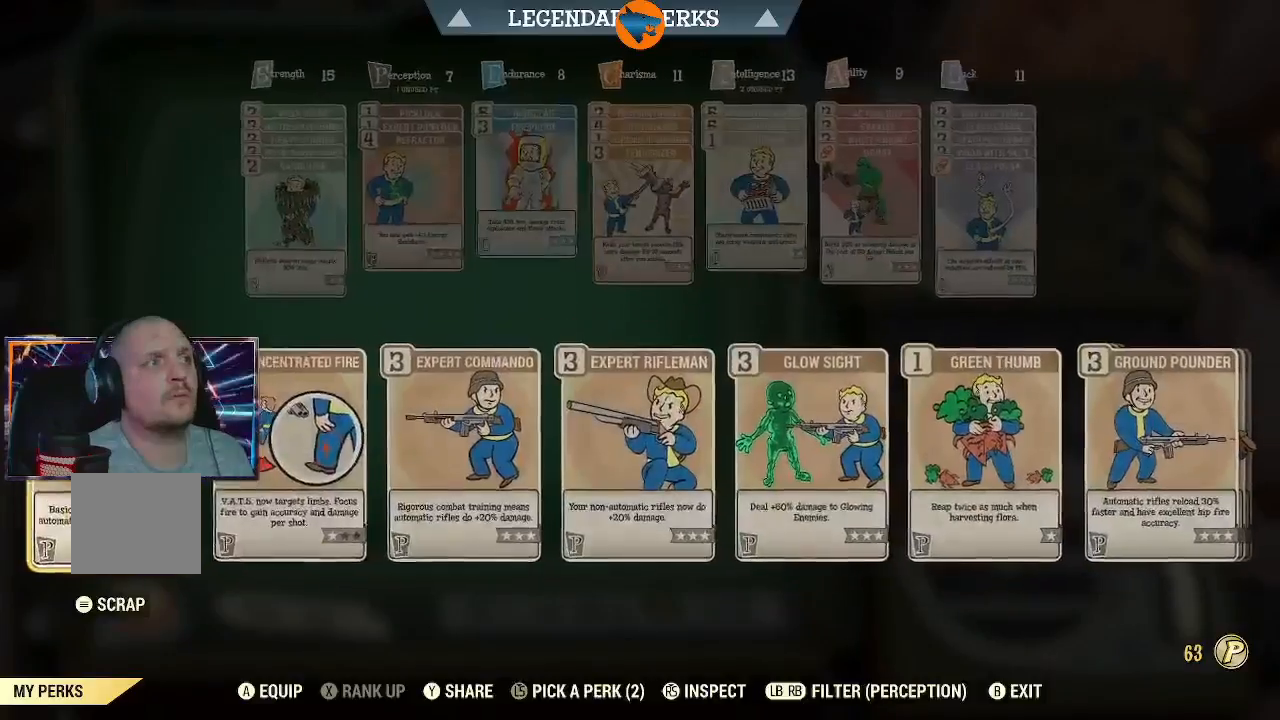
{"buttons": ["DPAD_RIGHT"], "left_stick": "center", "right_stick": "center", "events": [[67, "DPAD_RIGHT", "down"]]}
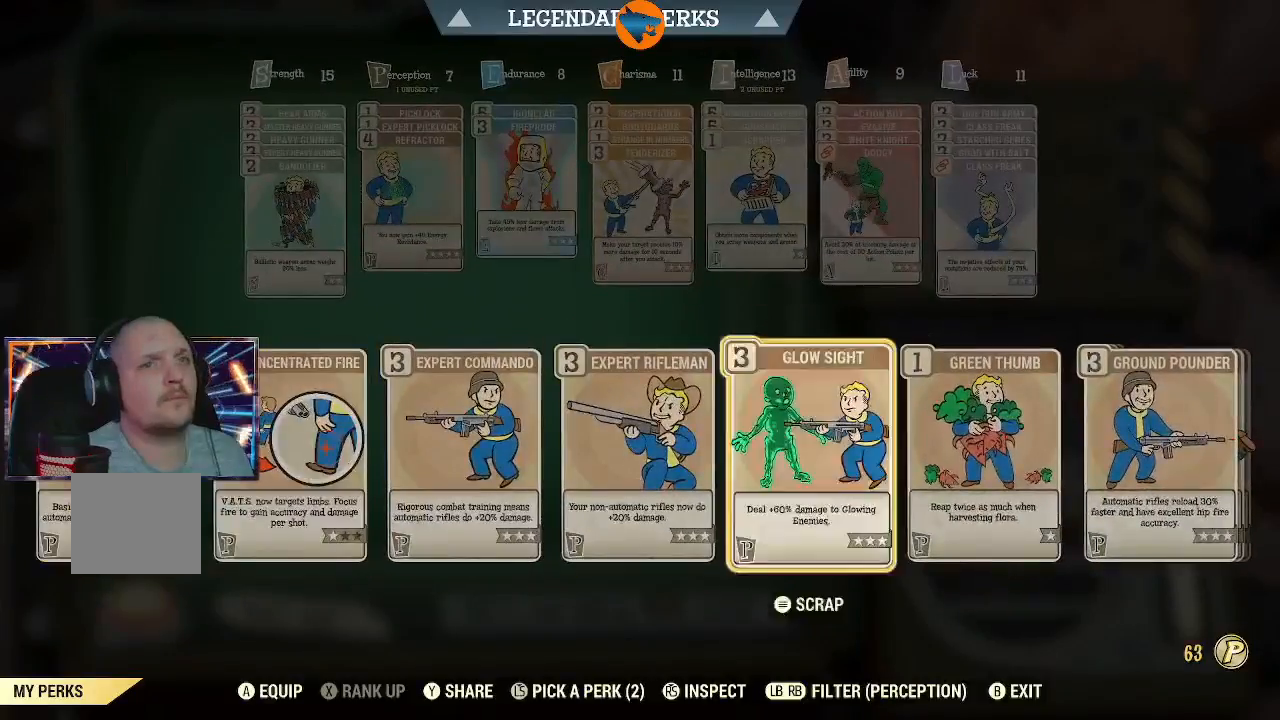
{"buttons": [], "left_stick": "center", "right_stick": "center", "events": [[333, "DPAD_RIGHT", "up"]]}
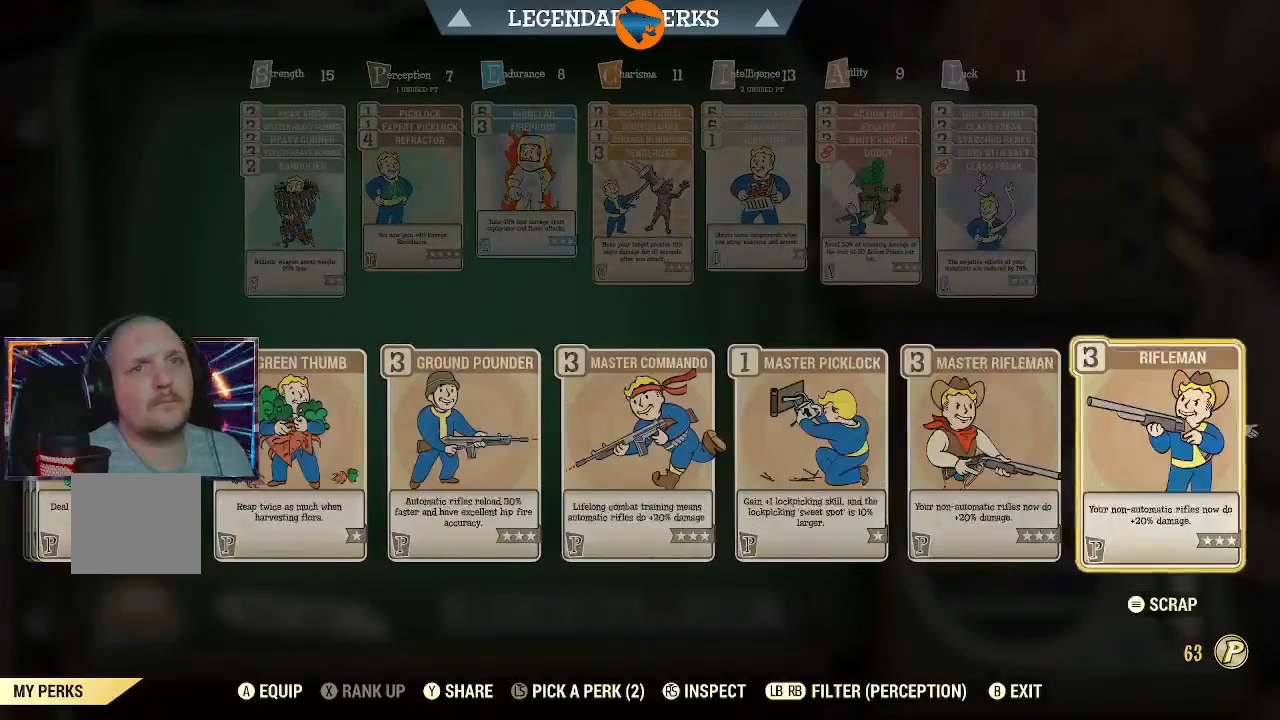
{"buttons": [], "left_stick": "center", "right_stick": "center", "events": [[67, "DPAD_LEFT", "down"], [167, "DPAD_LEFT", "up"], [333, "DPAD_LEFT", "down"], [433, "DPAD_LEFT", "up"]]}
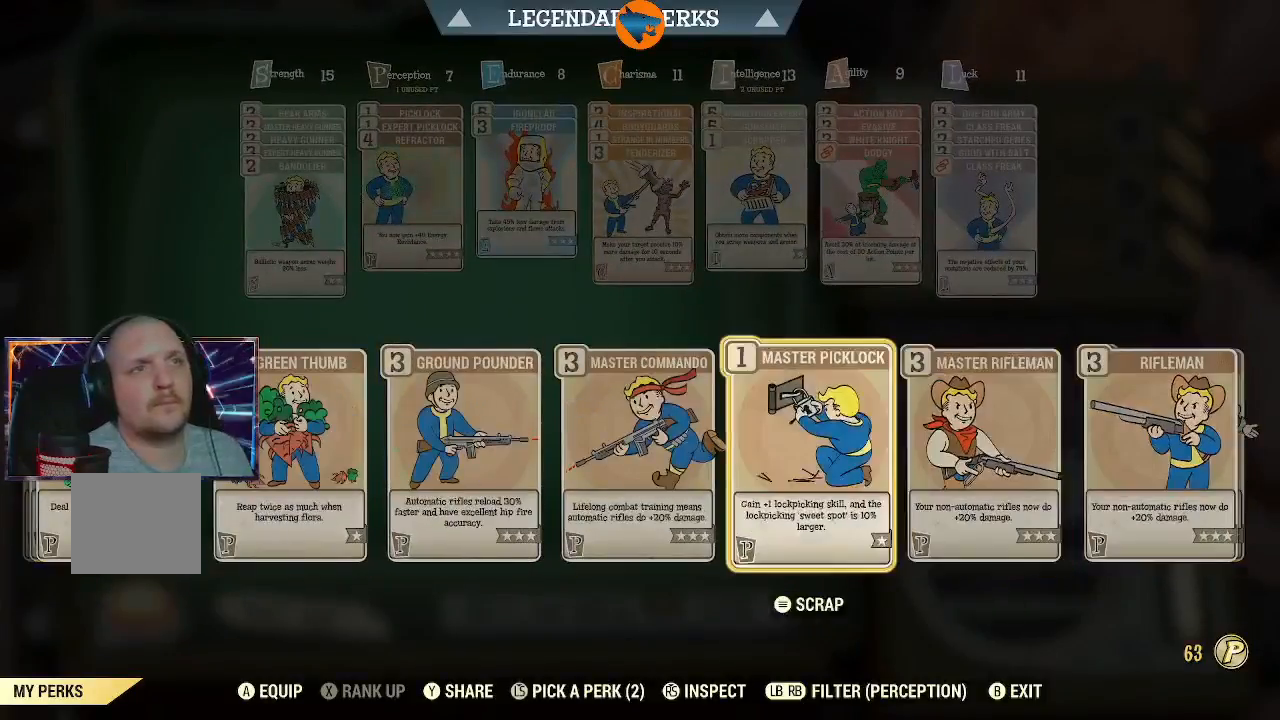
{"buttons": [], "left_stick": "center", "right_stick": "center", "events": [[67, "A", "down"], [133, "A", "up"], [433, "DPAD_UP", "down"], [500, "DPAD_UP", "up"]]}
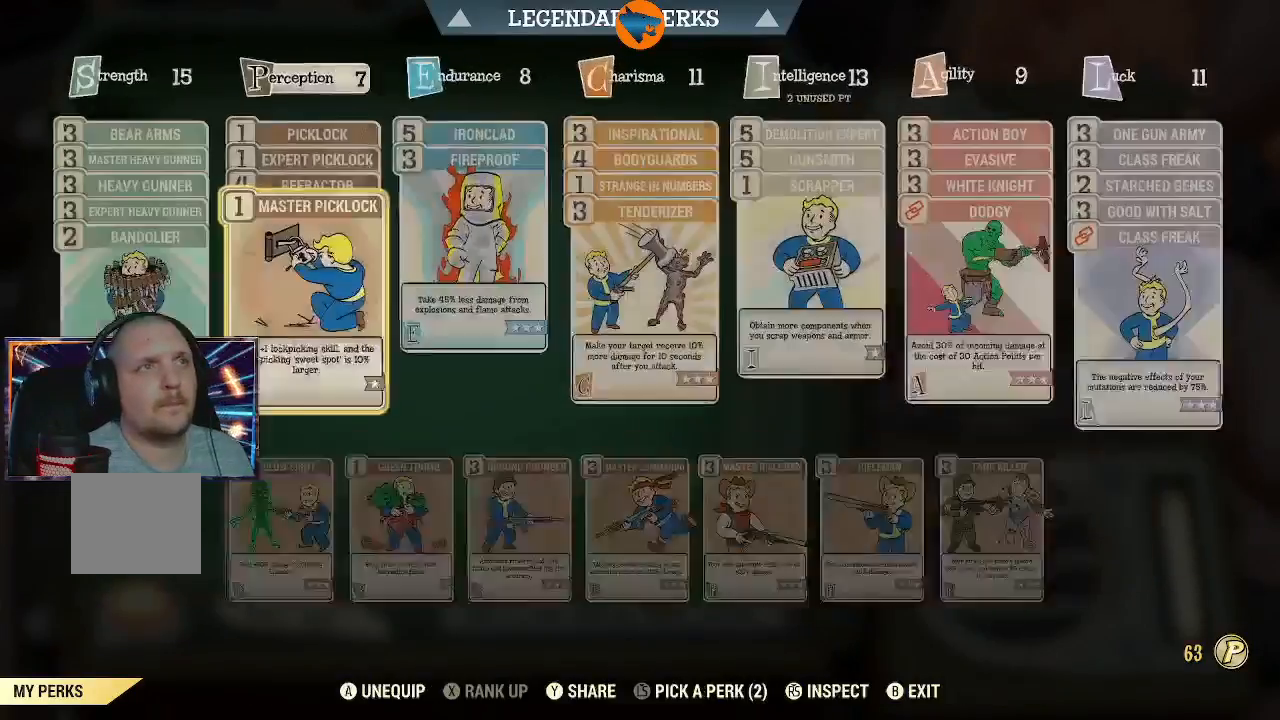
{"buttons": [], "left_stick": "center", "right_stick": "center", "events": [[200, "DPAD_RIGHT", "down"], [267, "DPAD_RIGHT", "up"], [400, "DPAD_RIGHT", "down"], [500, "DPAD_RIGHT", "up"]]}
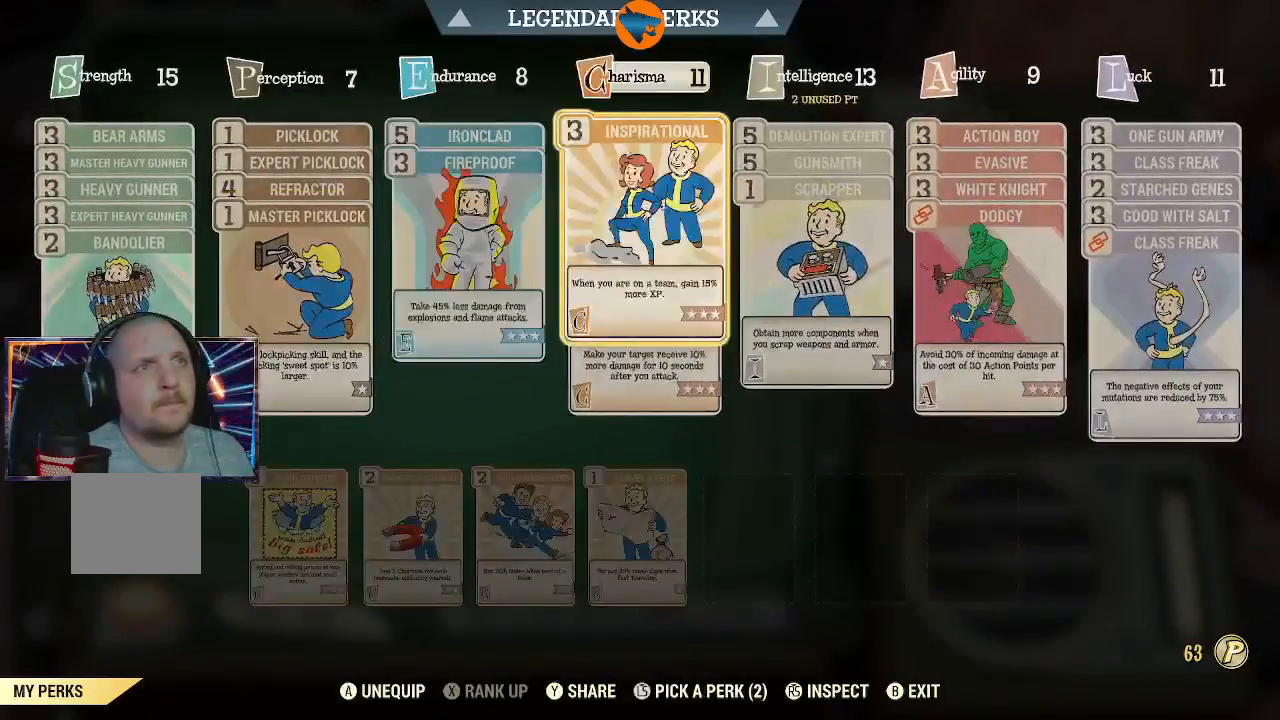
{"buttons": ["DPAD_DOWN"], "left_stick": "center", "right_stick": "center", "events": [[100, "DPAD_RIGHT", "down"], [167, "DPAD_RIGHT", "up"], [467, "DPAD_DOWN", "down"]]}
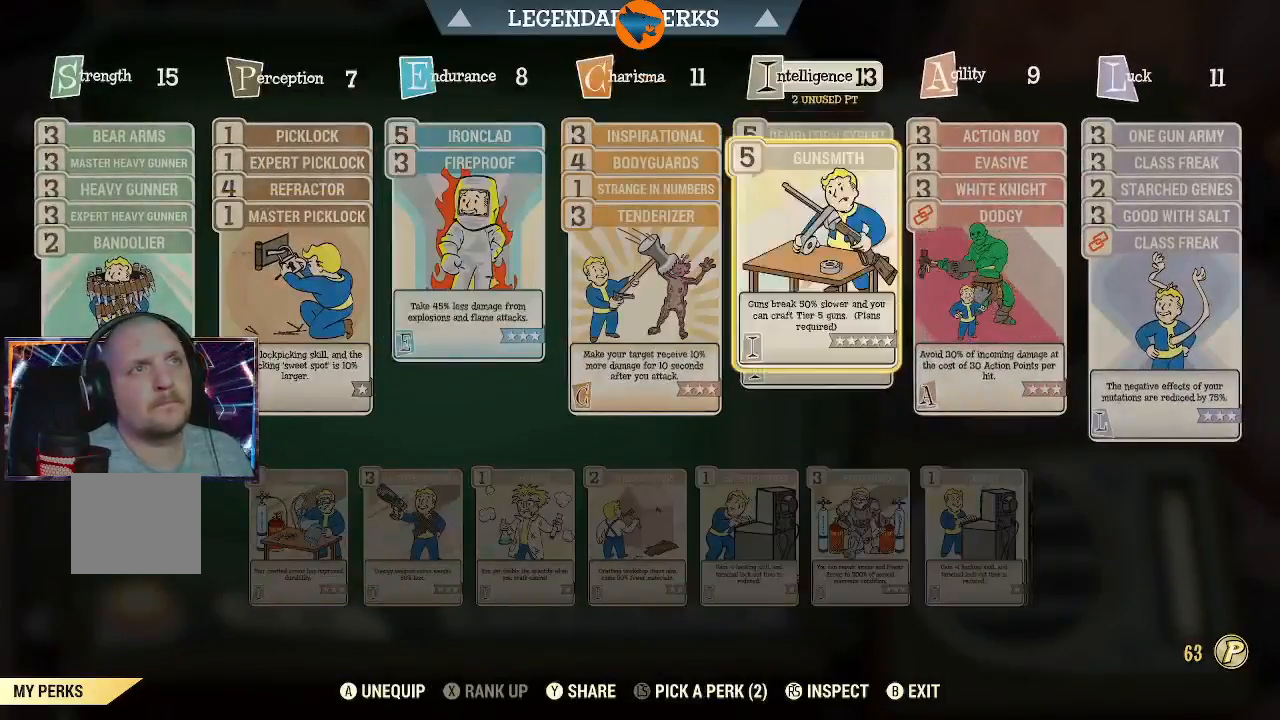
{"buttons": [], "left_stick": "center", "right_stick": "center", "events": [[67, "DPAD_DOWN", "up"], [167, "DPAD_DOWN", "down"], [233, "DPAD_DOWN", "up"], [433, "A", "down"], [467, "A", "up"]]}
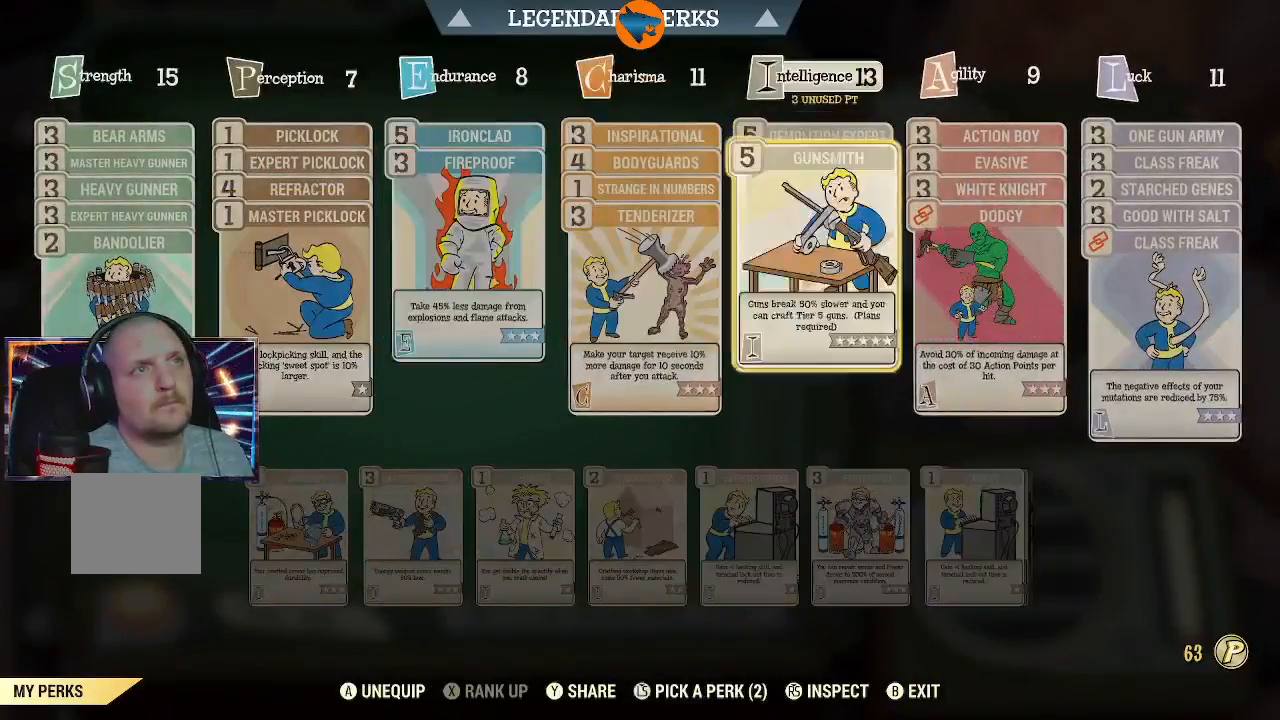
{"buttons": [], "left_stick": "center", "right_stick": "center", "events": [[167, "DPAD_DOWN", "down"], [233, "DPAD_DOWN", "up"]]}
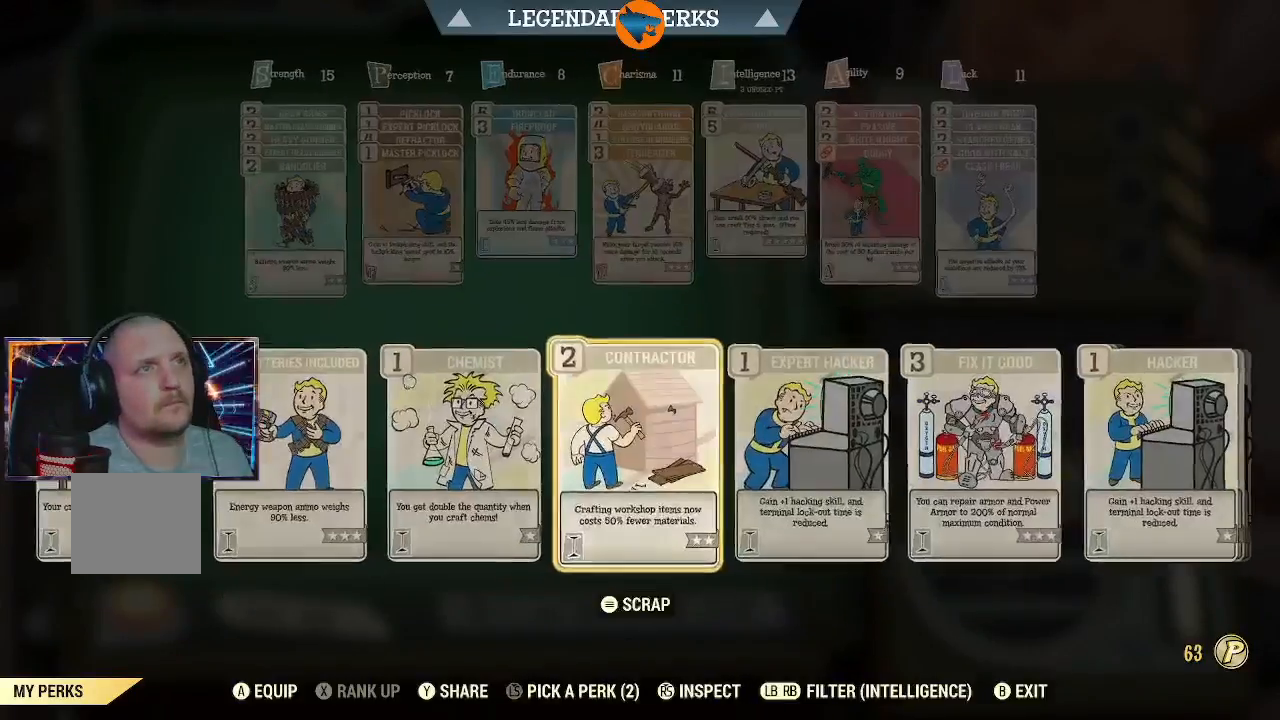
{"buttons": ["A"], "left_stick": "center", "right_stick": "center", "events": [[100, "DPAD_RIGHT", "down"], [200, "DPAD_RIGHT", "up"], [500, "A", "down"]]}
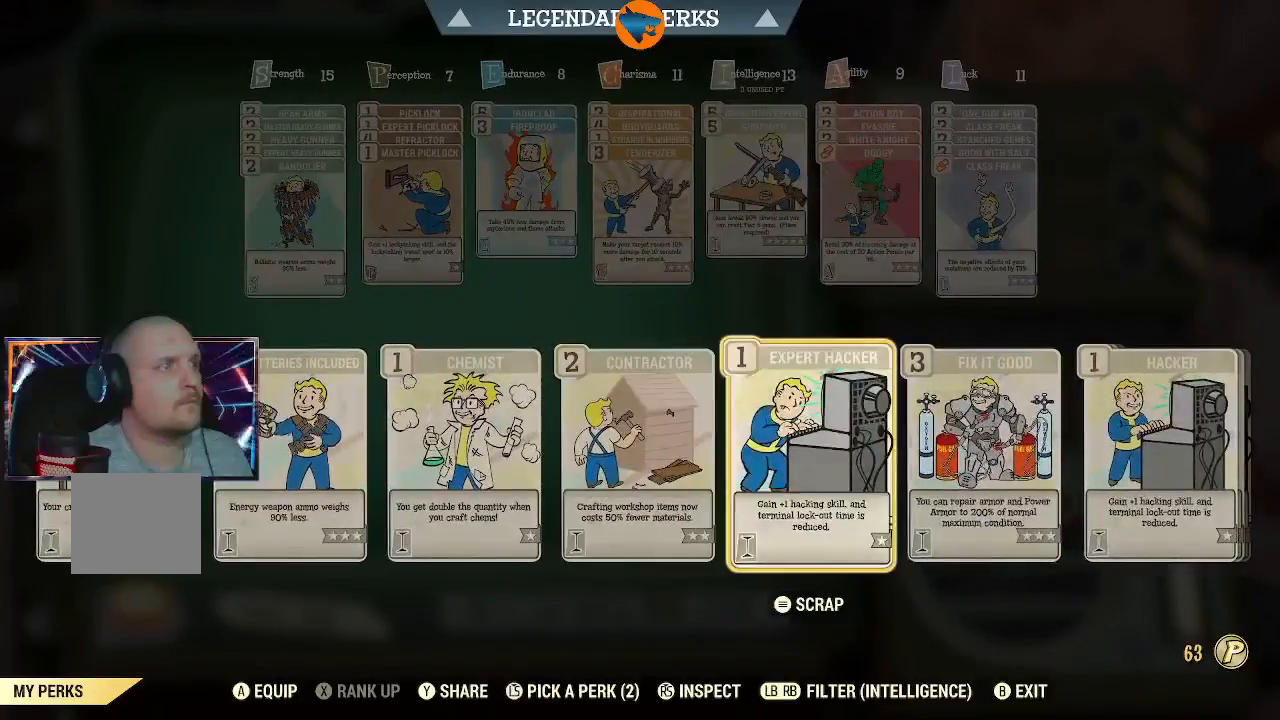
{"buttons": [], "left_stick": "center", "right_stick": "center", "events": [[67, "A", "up"]]}
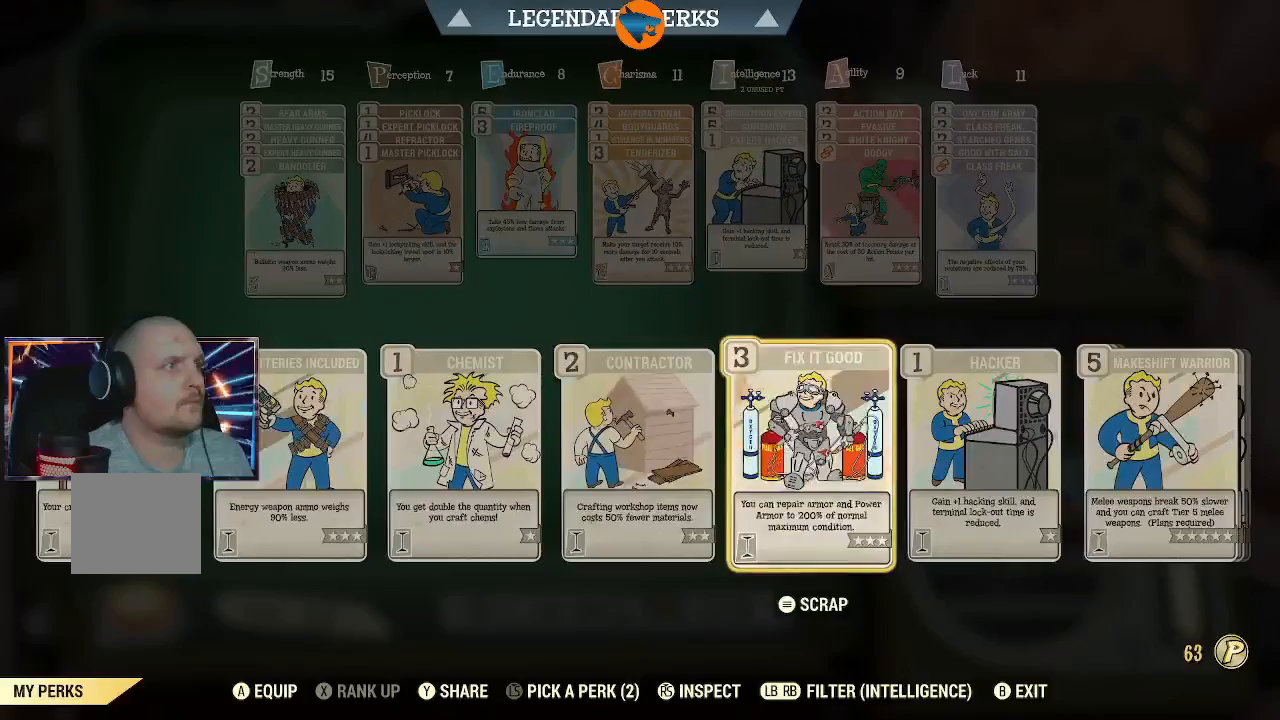
{"buttons": [], "left_stick": "center", "right_stick": "center", "events": [[133, "DPAD_LEFT", "down"], [233, "DPAD_LEFT", "up"]]}
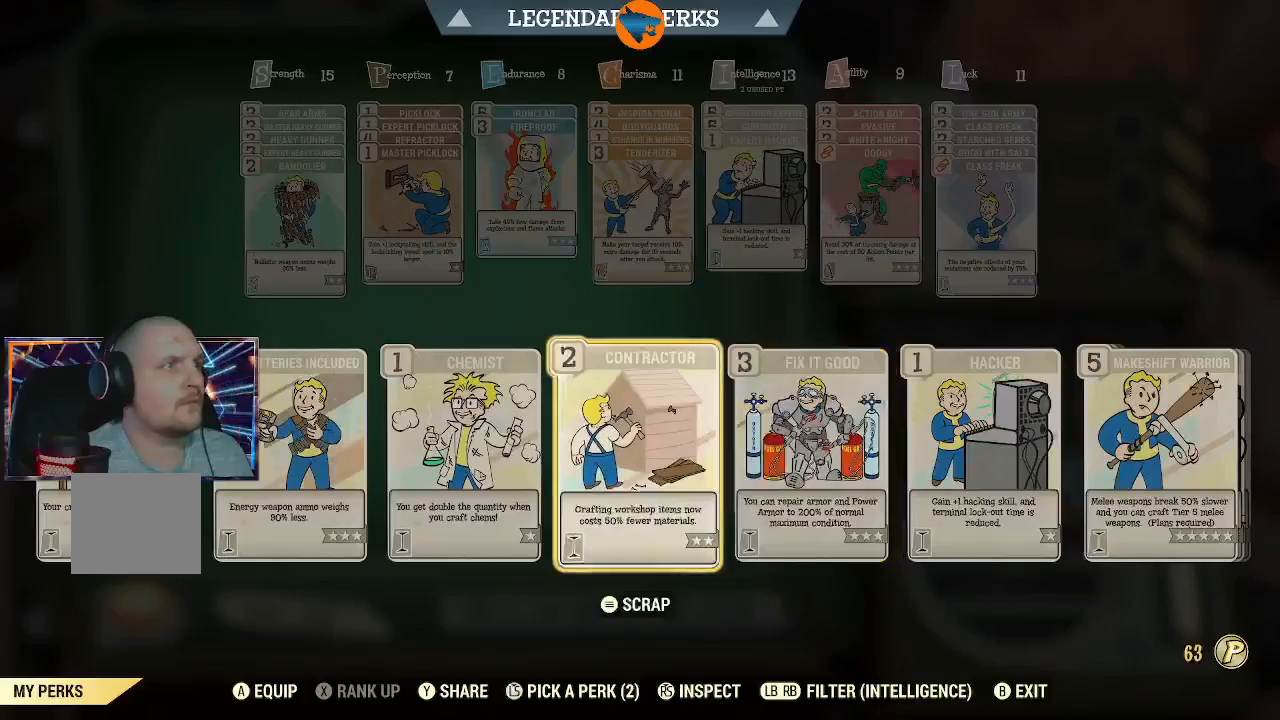
{"buttons": [], "left_stick": "center", "right_stick": "center", "events": [[100, "DPAD_RIGHT", "down"], [200, "DPAD_RIGHT", "up"], [367, "DPAD_UP", "down"], [467, "DPAD_UP", "up"]]}
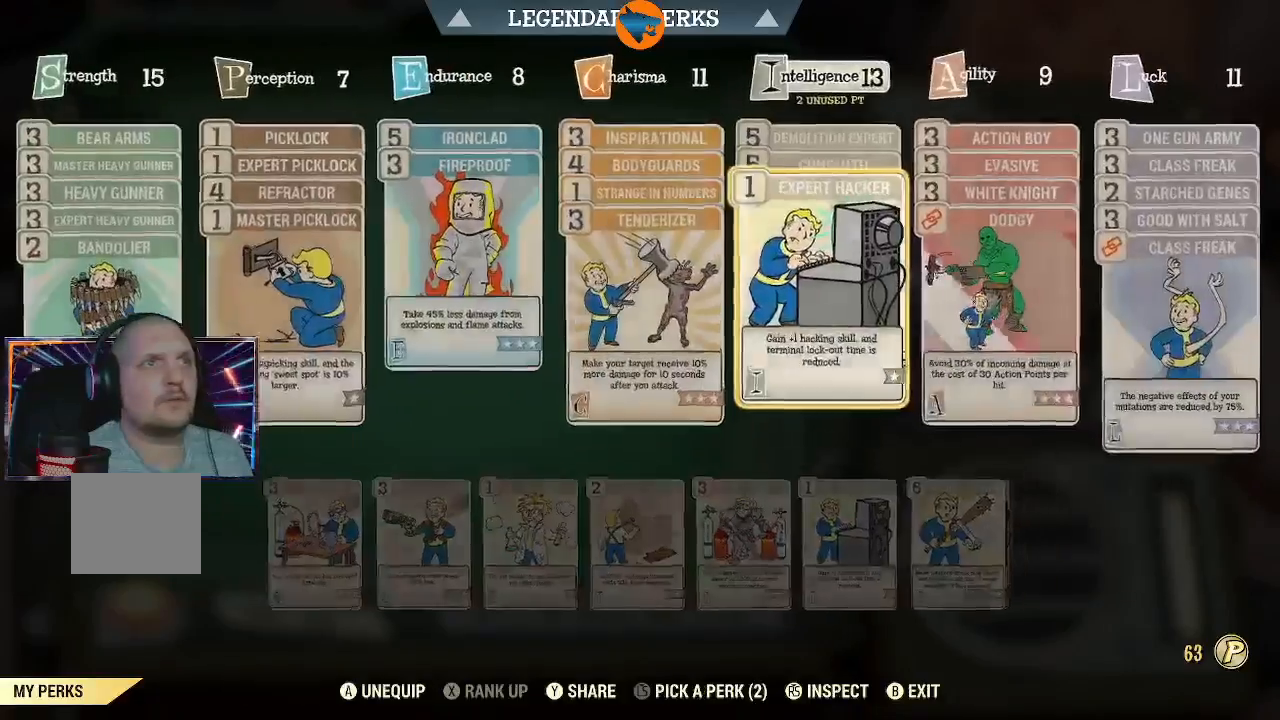
{"buttons": [], "left_stick": "center", "right_stick": "center", "events": [[300, "A", "down"], [333, "A", "up"]]}
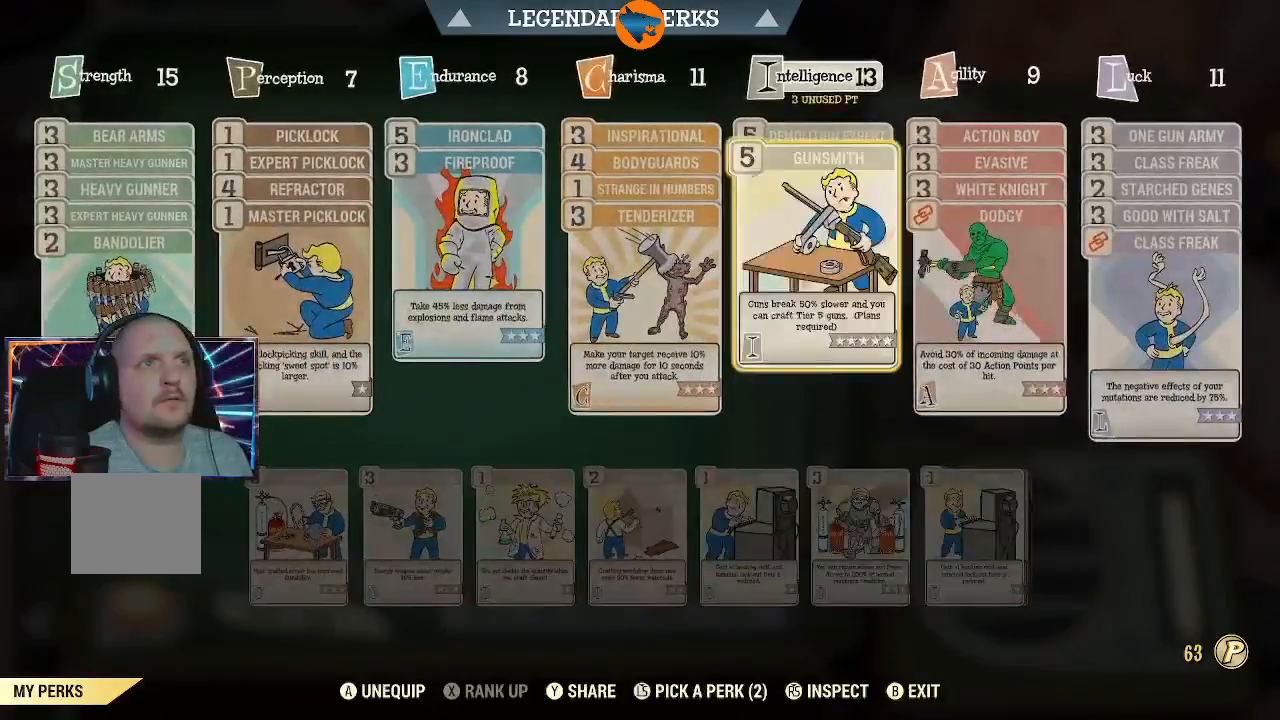
{"buttons": [], "left_stick": "center", "right_stick": "center", "events": [[233, "DPAD_DOWN", "down"], [300, "DPAD_DOWN", "up"]]}
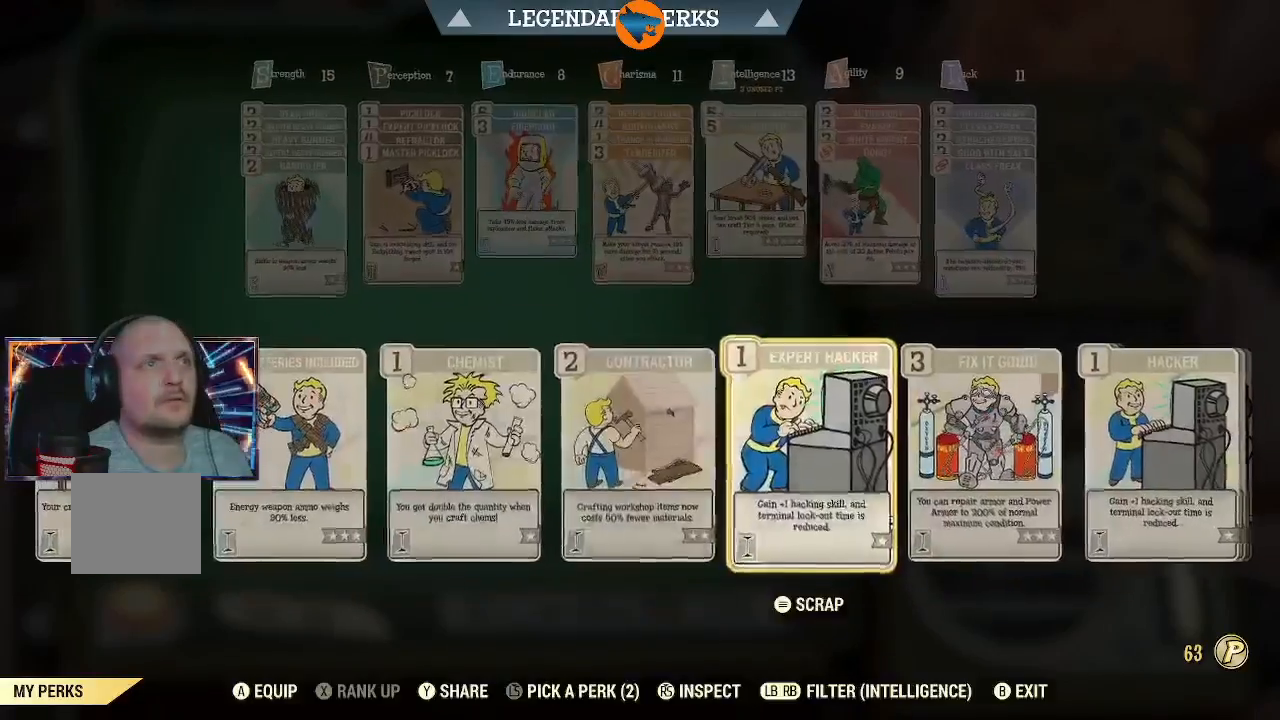
{"buttons": ["DPAD_LEFT"], "left_stick": "center", "right_stick": "center", "events": [[100, "DPAD_LEFT", "down"], [167, "DPAD_LEFT", "up"], [267, "DPAD_LEFT", "down"], [333, "DPAD_LEFT", "up"], [433, "DPAD_LEFT", "down"]]}
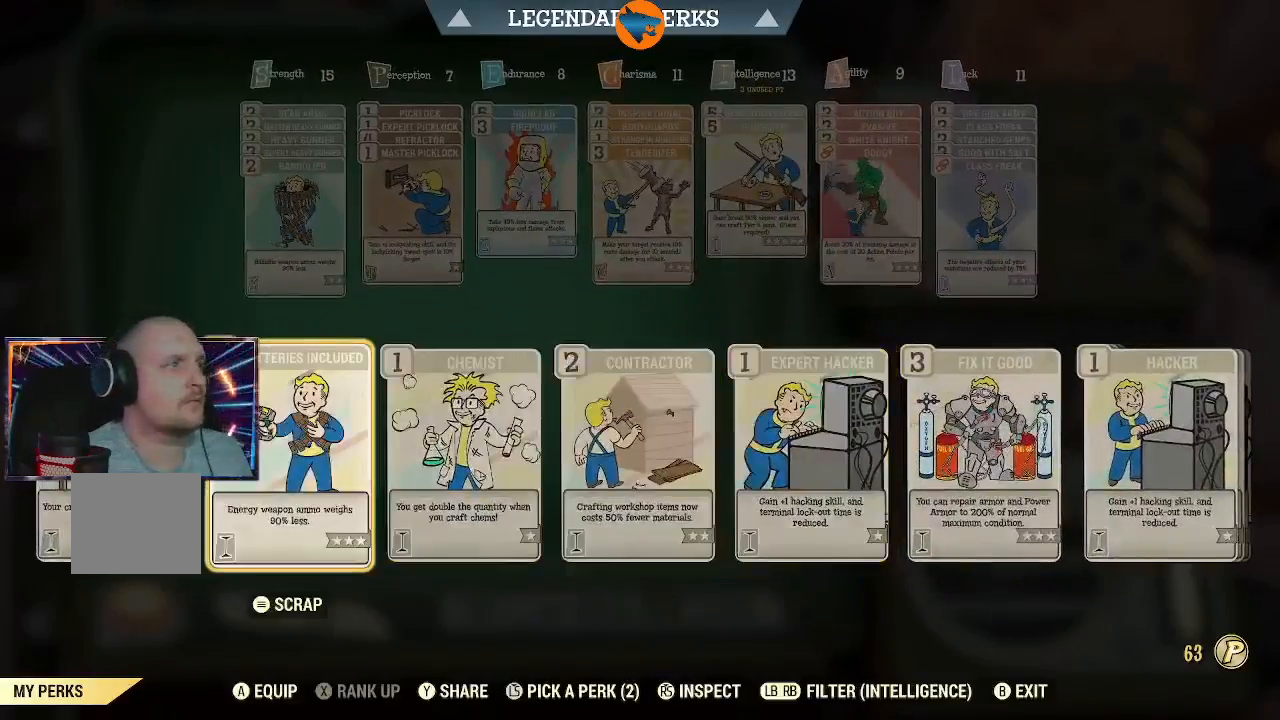
{"buttons": [], "left_stick": "center", "right_stick": "center", "events": [[33, "DPAD_LEFT", "up"], [200, "A", "down"], [267, "A", "up"]]}
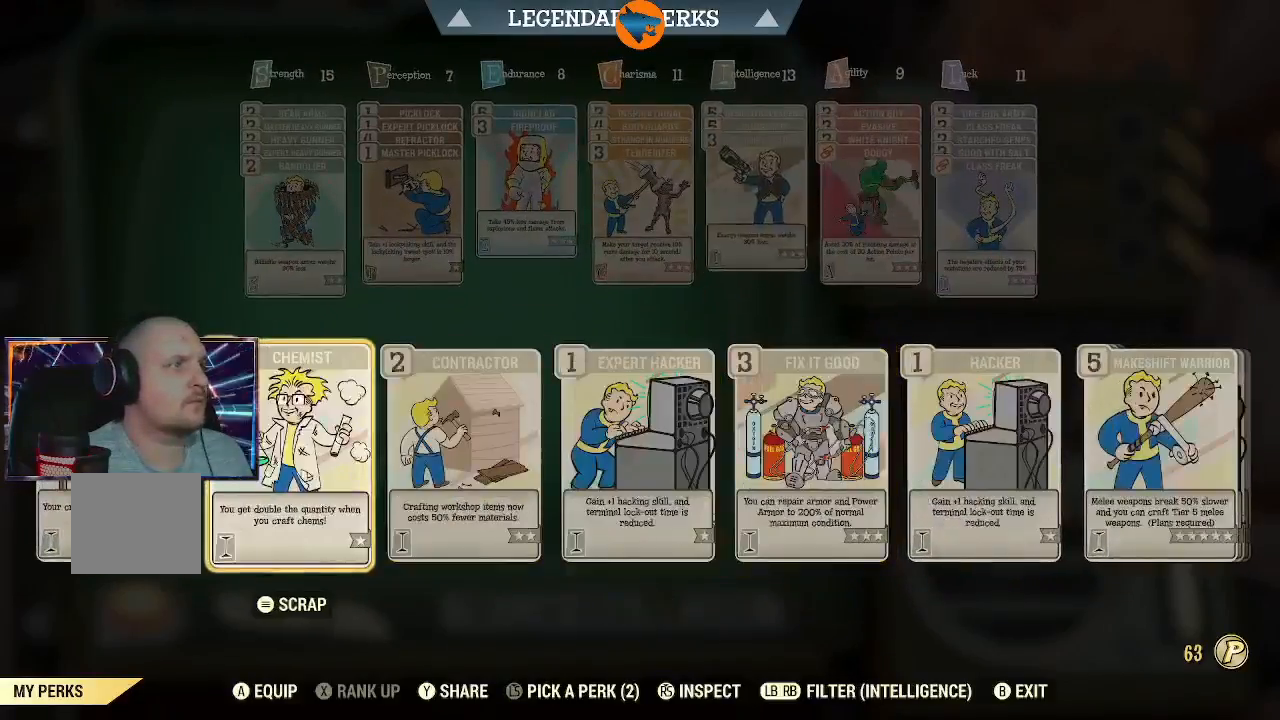
{"buttons": [], "left_stick": "center", "right_stick": "down-right", "events": [[133, "B", "down"], [233, "B", "up"], [500, "right_stick", "down-right"]]}
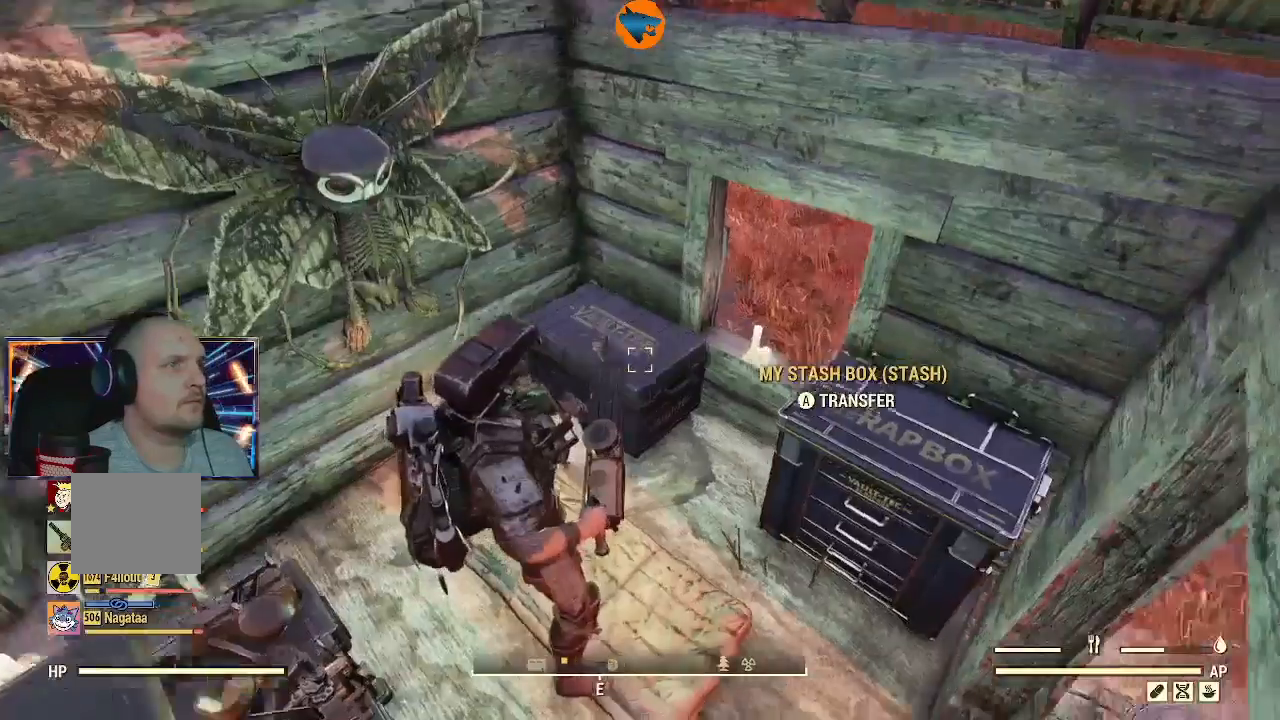
{"buttons": [], "left_stick": "center", "right_stick": "right", "events": [[300, "right_stick", "right"]]}
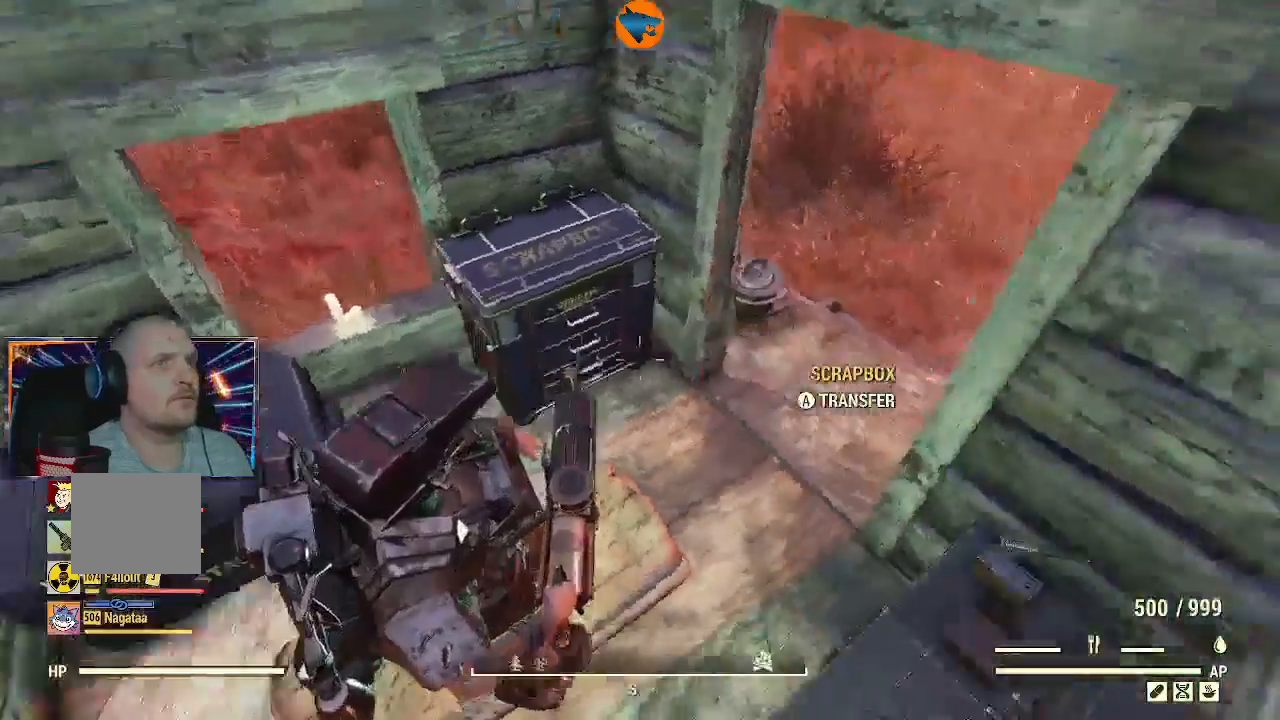
{"buttons": [], "left_stick": "center", "right_stick": "right", "events": []}
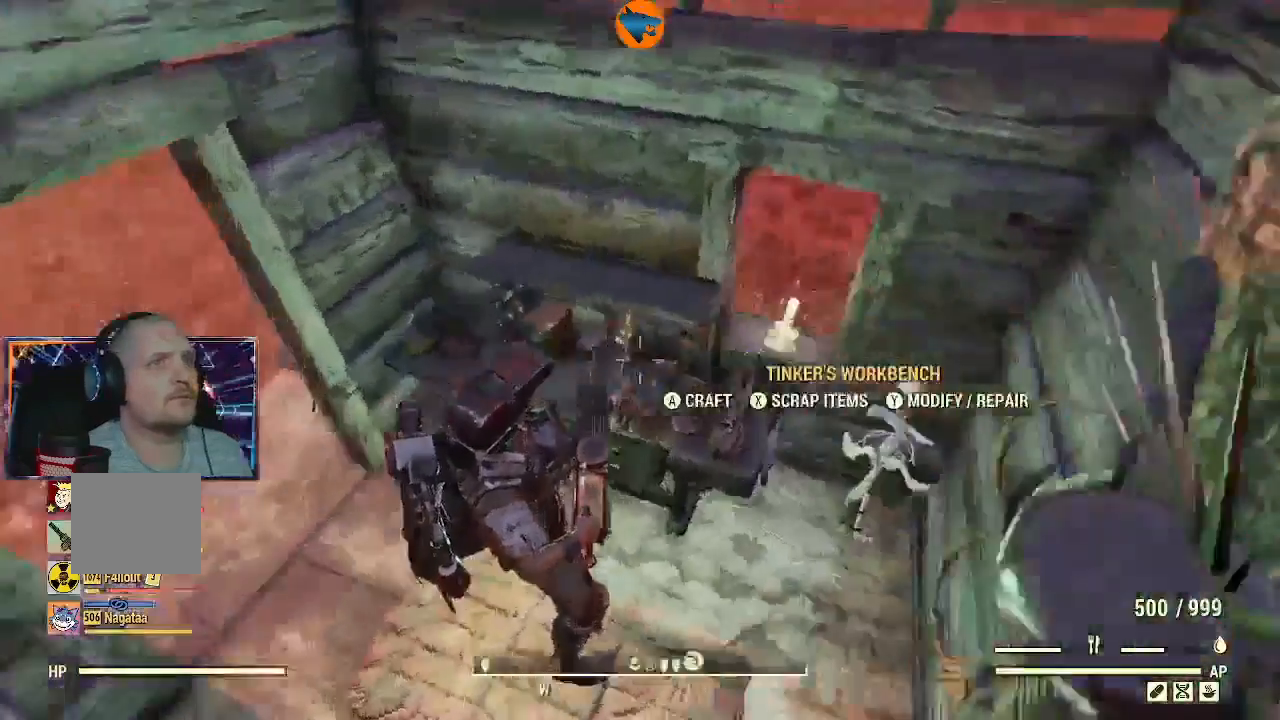
{"buttons": [], "left_stick": "center", "right_stick": "left", "events": [[400, "right_stick", "center"], [500, "right_stick", "left"]]}
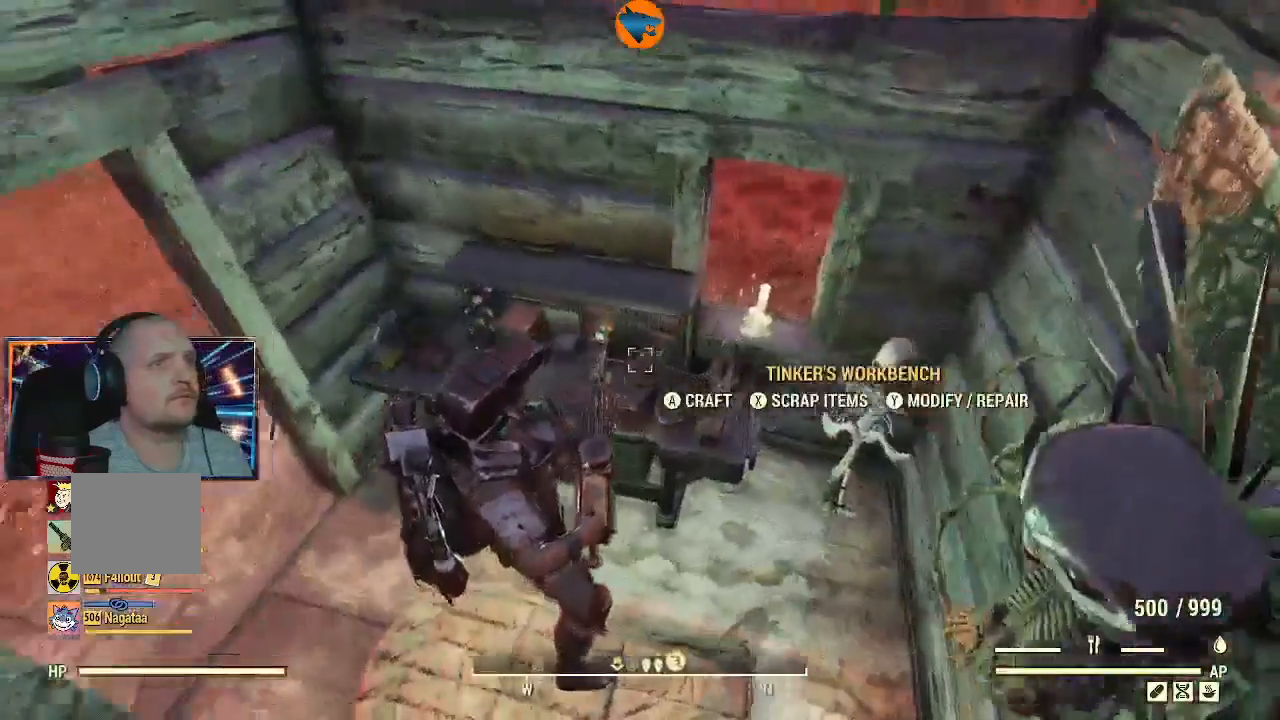
{"buttons": [], "left_stick": "center", "right_stick": "left", "events": []}
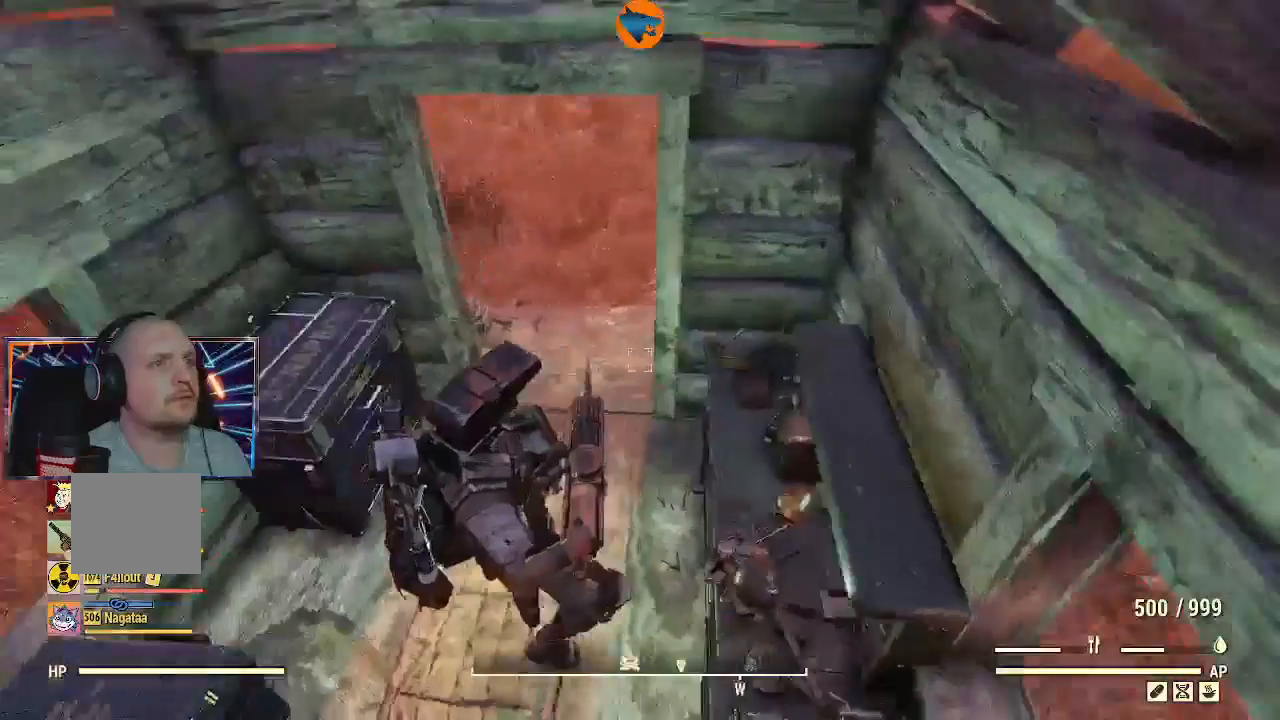
{"buttons": [], "left_stick": "center", "right_stick": "right", "events": [[400, "right_stick", "center"], [467, "right_stick", "right"]]}
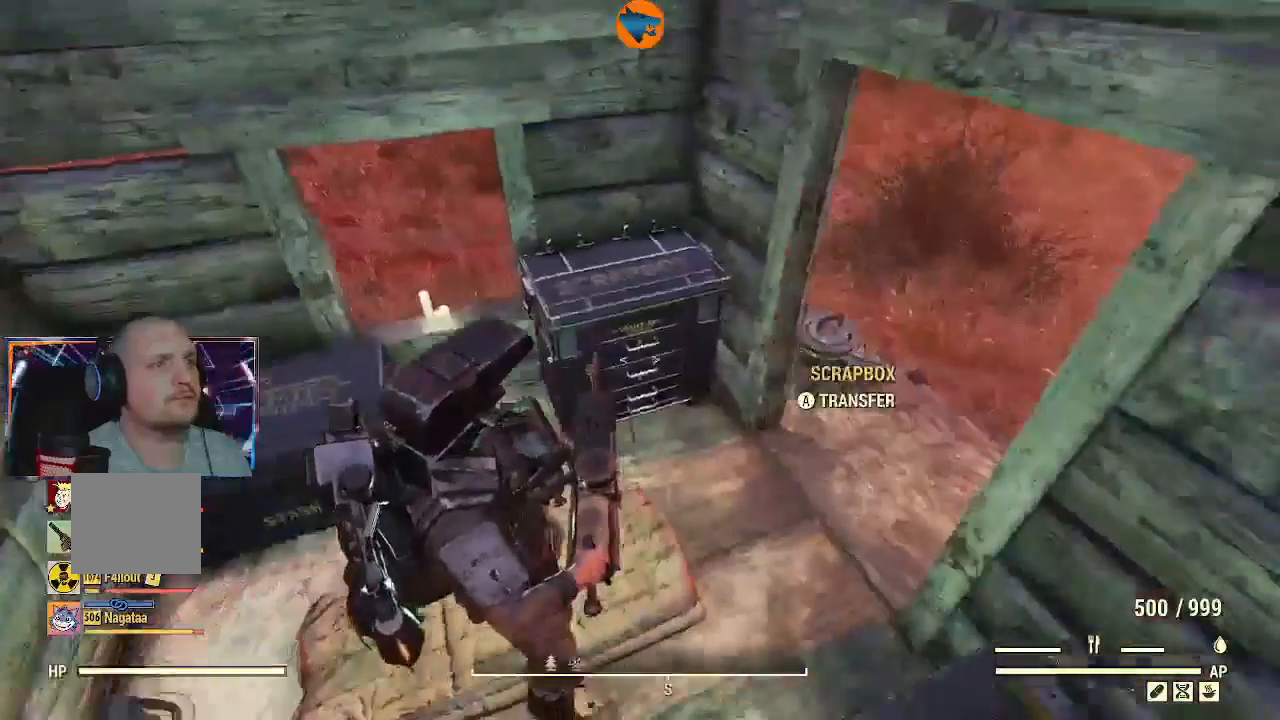
{"buttons": [], "left_stick": "center", "right_stick": "left", "events": [[400, "right_stick", "left"], [433, "left_stick", "up-left"], [500, "left_stick", "center"]]}
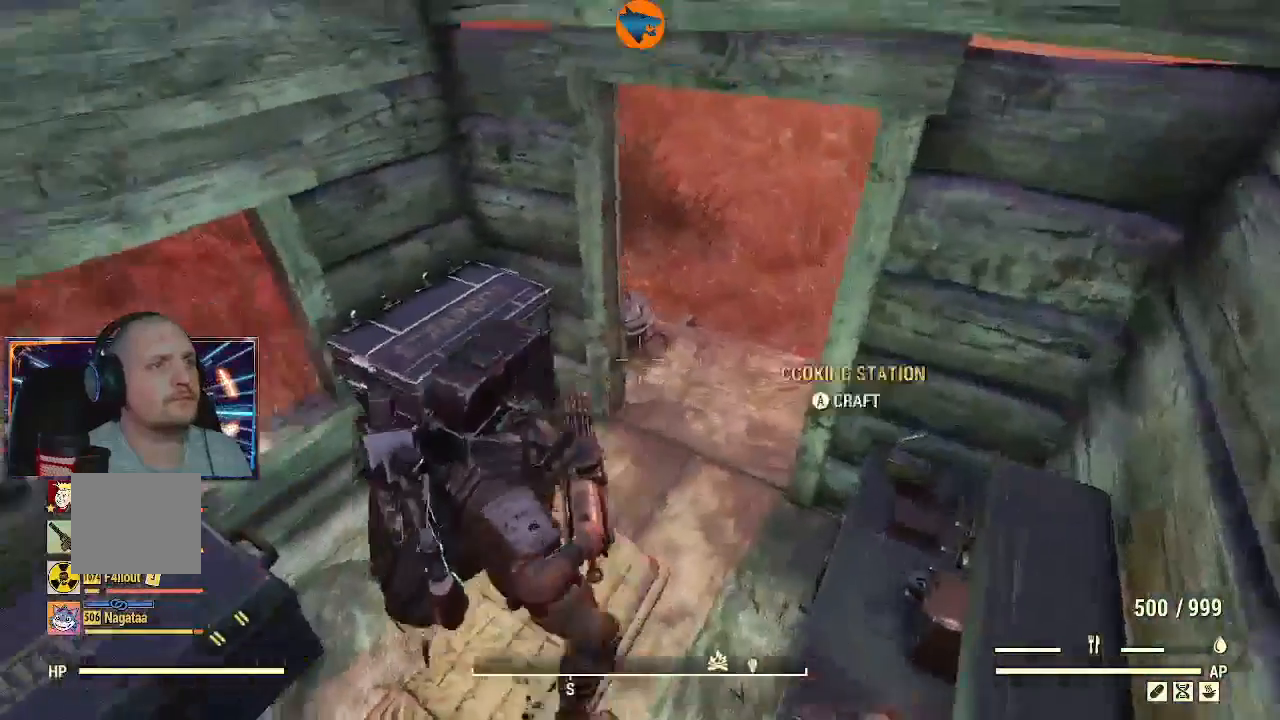
{"buttons": [], "left_stick": "center", "right_stick": "left", "events": [[200, "left_stick", "down-left"], [467, "left_stick", "center"]]}
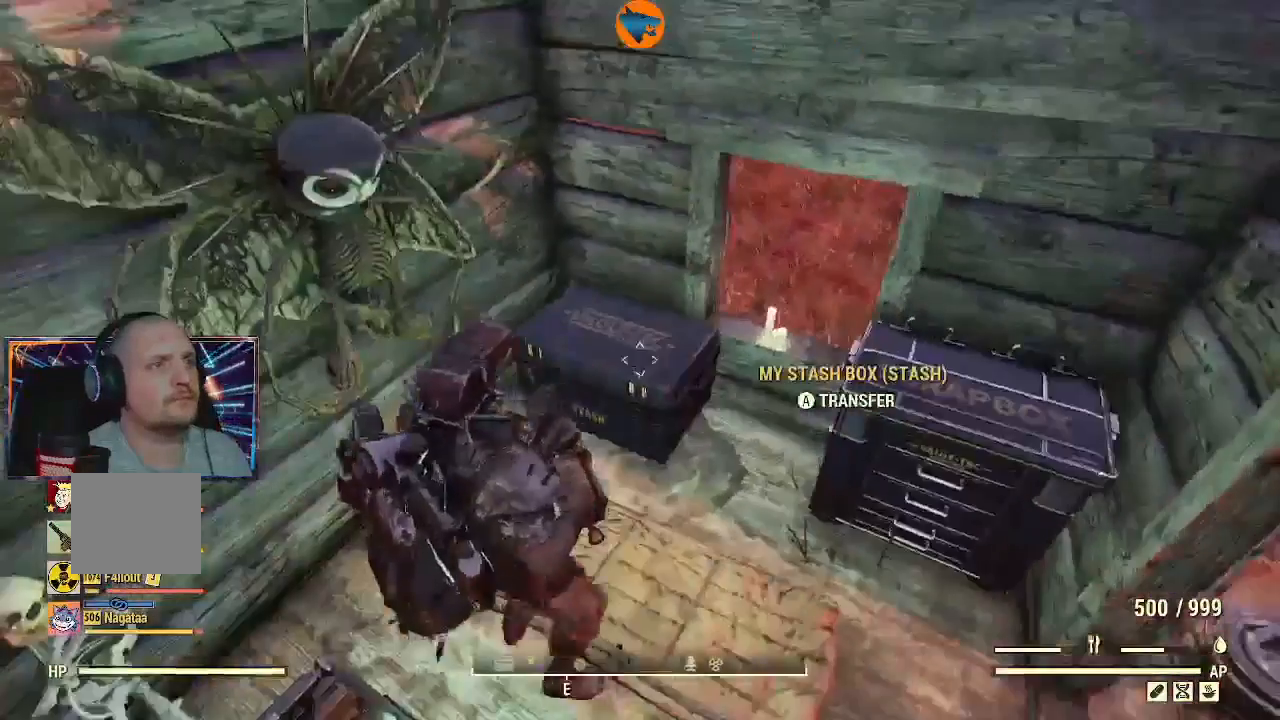
{"buttons": [], "left_stick": "center", "right_stick": "center", "events": [[33, "right_stick", "center"], [133, "A", "down"], [200, "A", "up"]]}
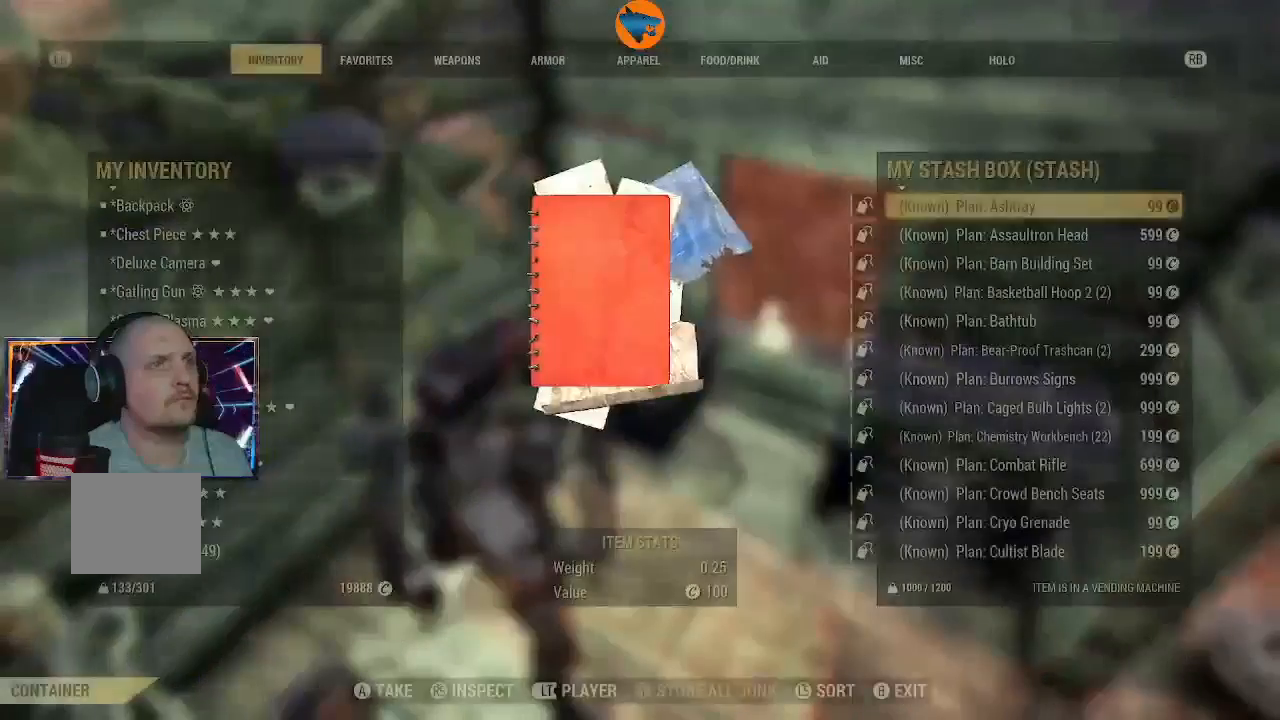
{"buttons": [], "left_stick": "center", "right_stick": "center", "events": [[167, "R1", "down"], [233, "R1", "up"], [367, "R1", "down"], [433, "R1", "up"]]}
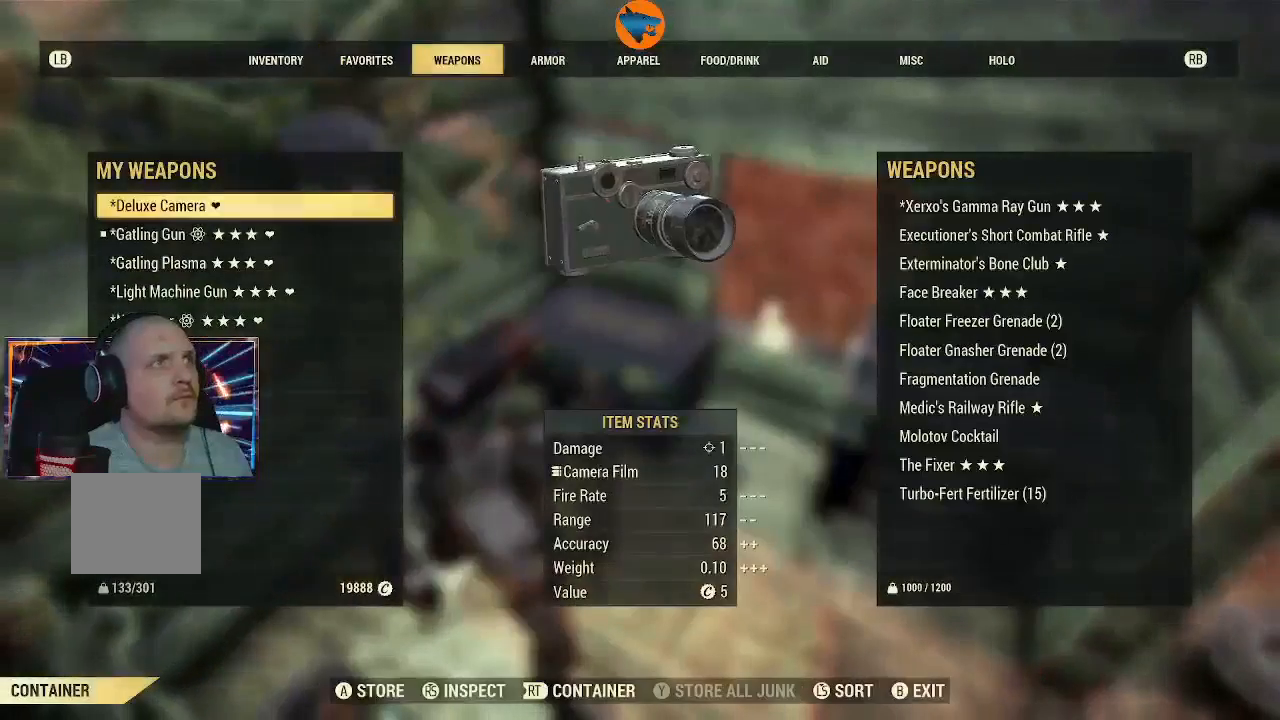
{"buttons": ["DPAD_DOWN"], "left_stick": "center", "right_stick": "center", "events": [[467, "DPAD_DOWN", "down"]]}
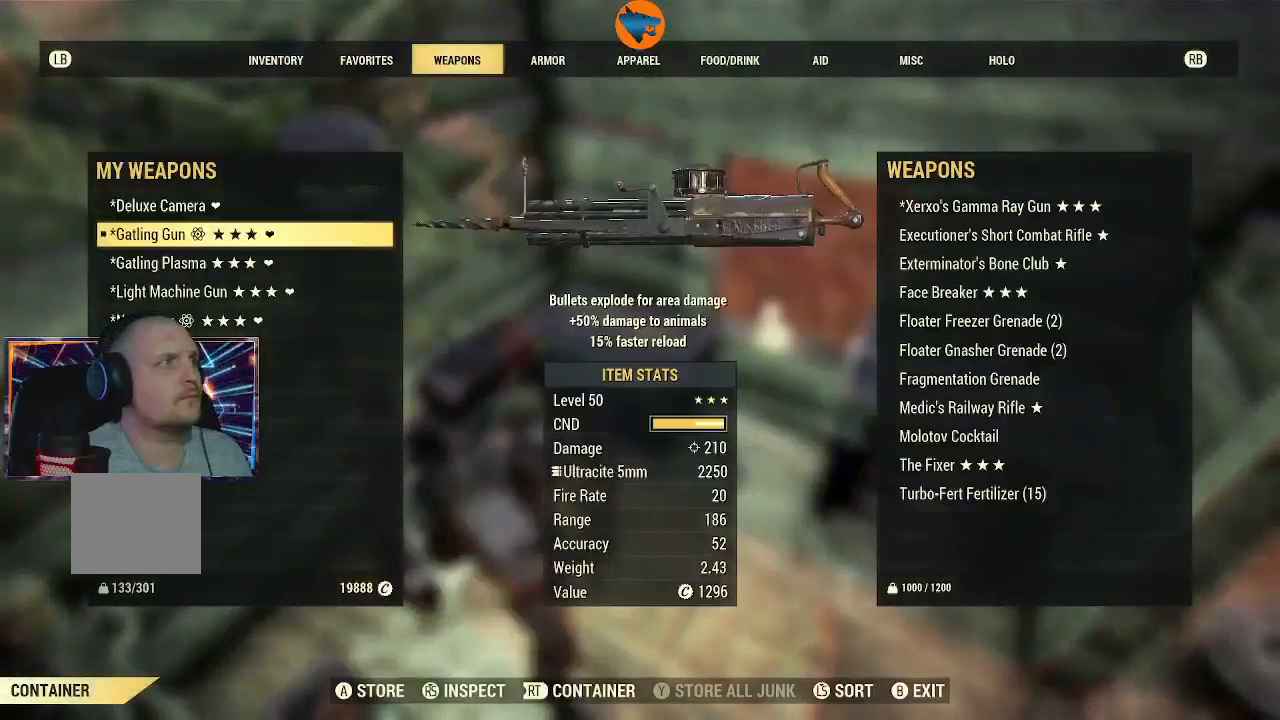
{"buttons": [], "left_stick": "center", "right_stick": "center", "events": [[333, "DPAD_DOWN", "up"]]}
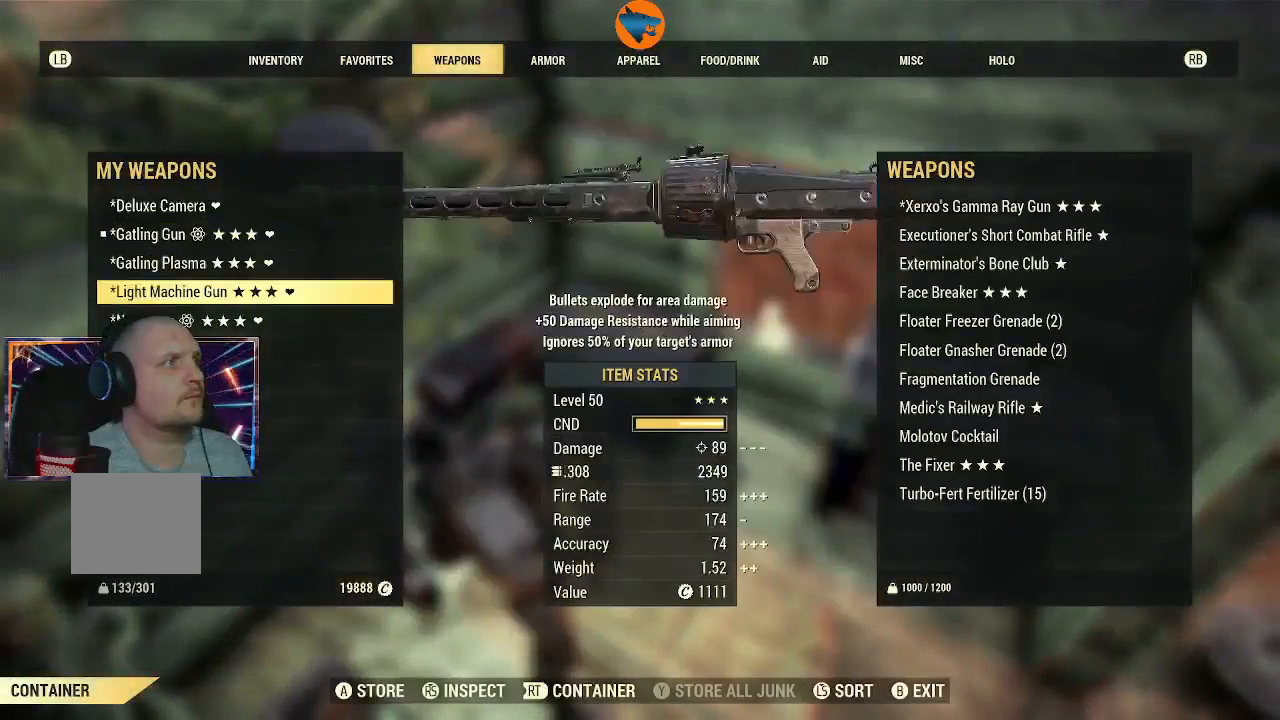
{"buttons": [], "left_stick": "center", "right_stick": "center", "events": [[67, "DPAD_DOWN", "down"], [133, "DPAD_DOWN", "up"], [267, "DPAD_DOWN", "down"], [333, "DPAD_DOWN", "up"]]}
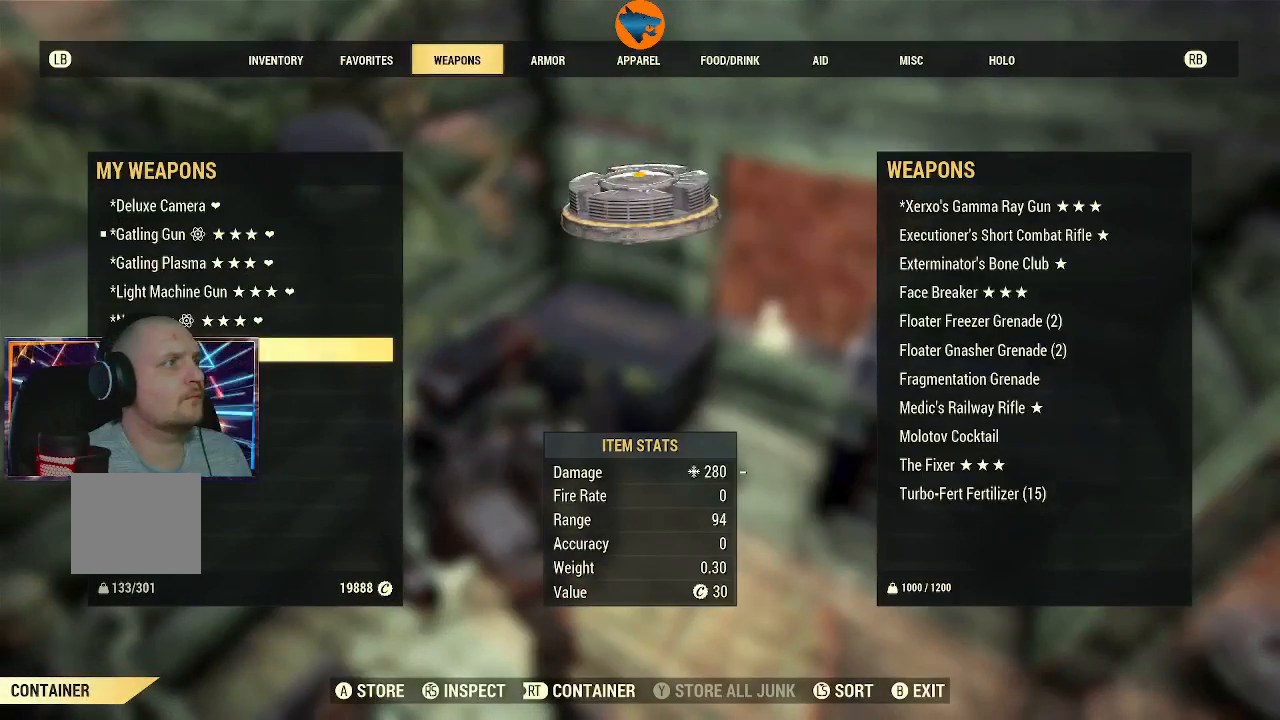
{"buttons": [], "left_stick": "center", "right_stick": "center", "events": [[33, "A", "down"], [100, "A", "up"]]}